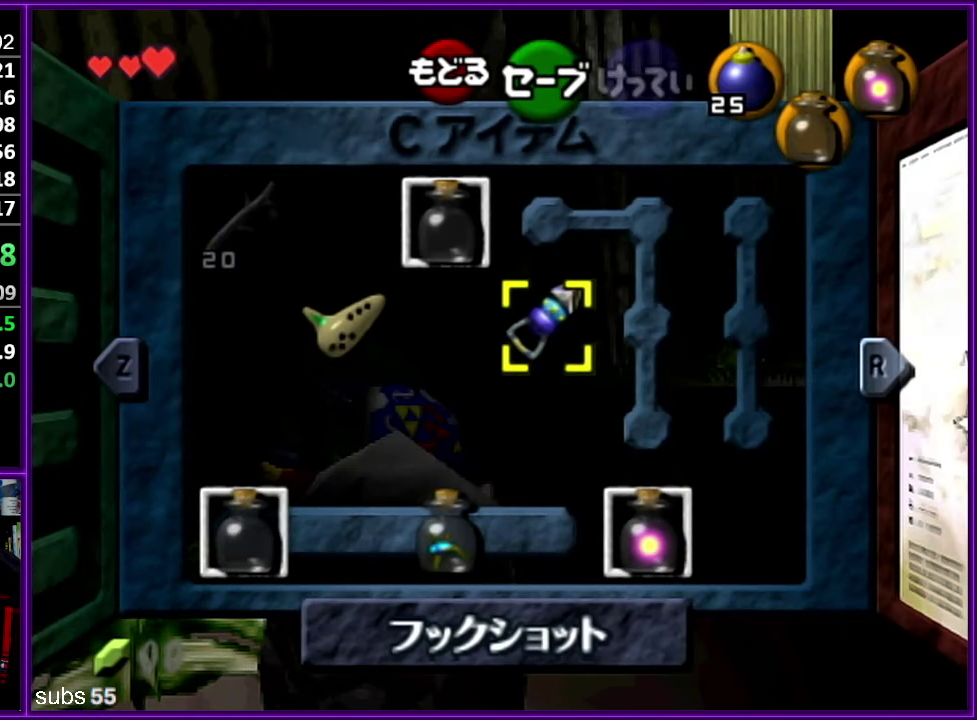
Gameplay with a controller (Nintendo layout); each line is a JSON object with the inputs held at the frame after it. "events" lists button and stick changes between this image and that frame as [ms after this image, input, new state], when the widget could be followed in between. Not read: DPAD_DOWN DPAD_LEFT DPAD_RIGHT DPAD_UP L3 R3.
{"buttons": [], "left_stick": "center", "events": [[234, "C_RIGHT", "down"], [384, "C_RIGHT", "up"]]}
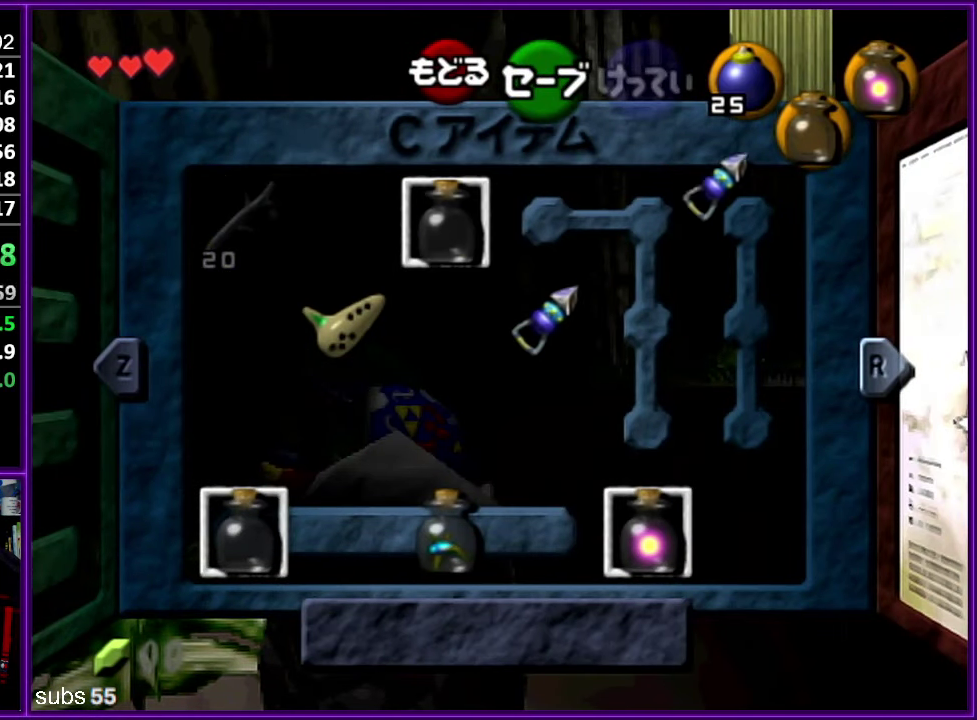
{"buttons": [], "left_stick": "center", "events": [[167, "left_stick", "left"], [250, "C_DOWN", "down"], [334, "left_stick", "center"], [350, "C_DOWN", "up"]]}
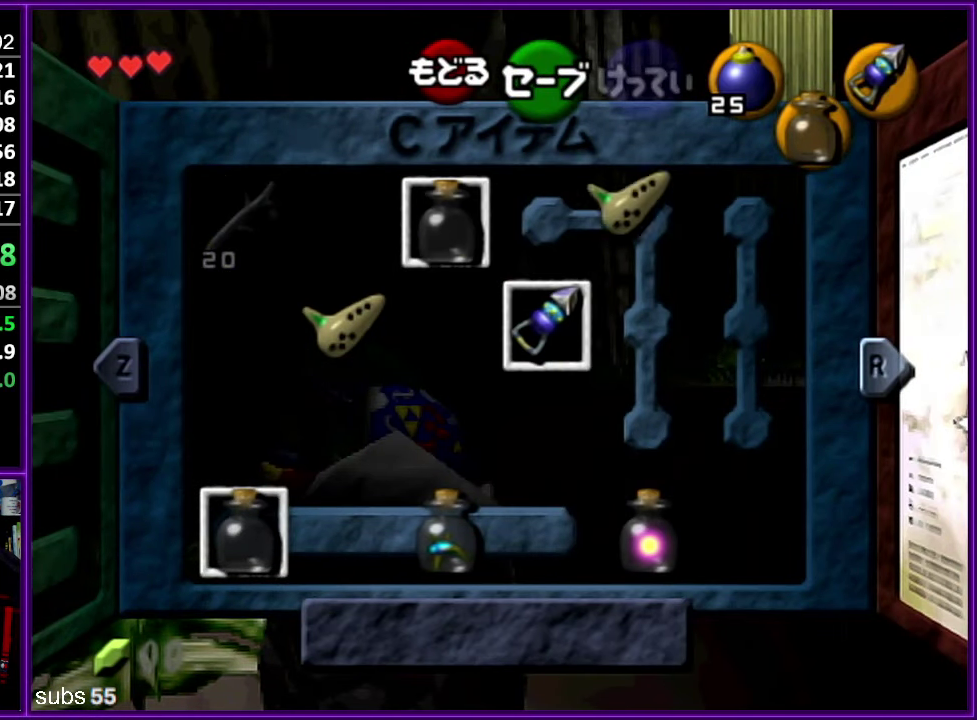
{"buttons": [], "left_stick": "left", "events": [[350, "left_stick", "up-left"], [417, "left_stick", "left"]]}
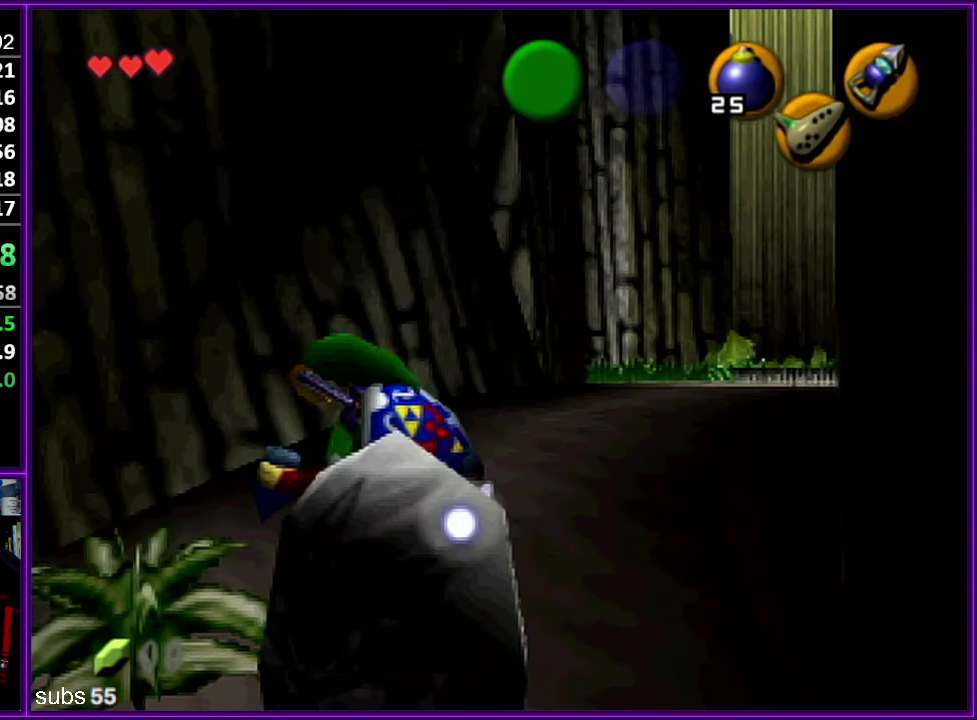
{"buttons": [], "left_stick": "up-left", "events": [[500, "left_stick", "up-left"]]}
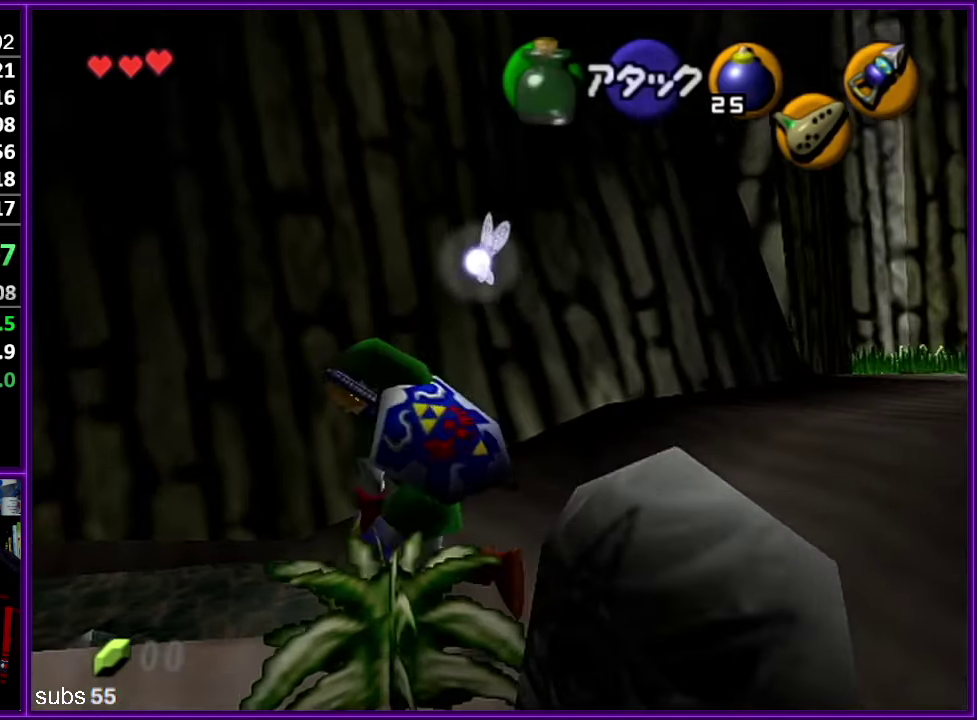
{"buttons": [], "left_stick": "center", "events": [[150, "left_stick", "left"], [333, "left_stick", "center"]]}
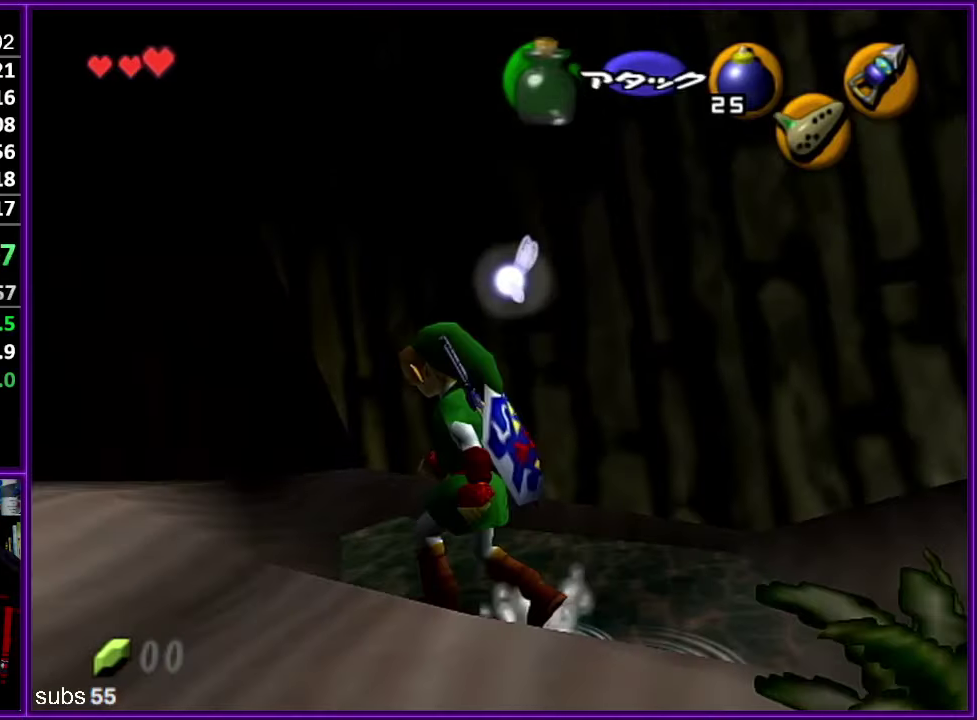
{"buttons": [], "left_stick": "up-right", "events": [[416, "left_stick", "up-right"]]}
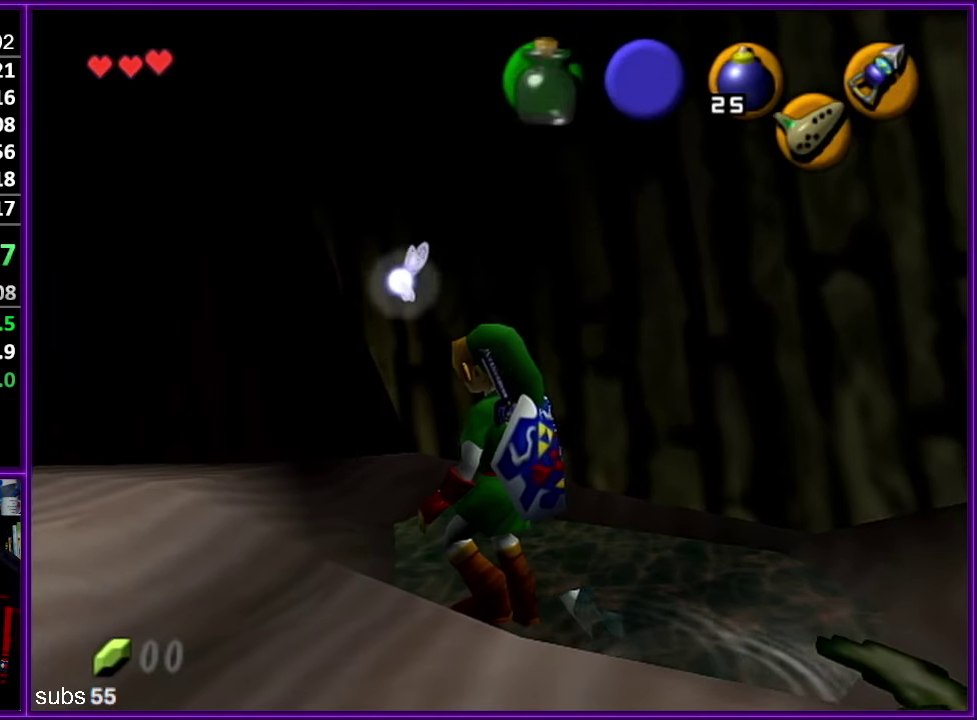
{"buttons": ["B"], "left_stick": "center", "events": [[150, "left_stick", "center"], [166, "B", "down"], [250, "B", "up"], [333, "B", "down"], [416, "B", "up"], [483, "B", "down"]]}
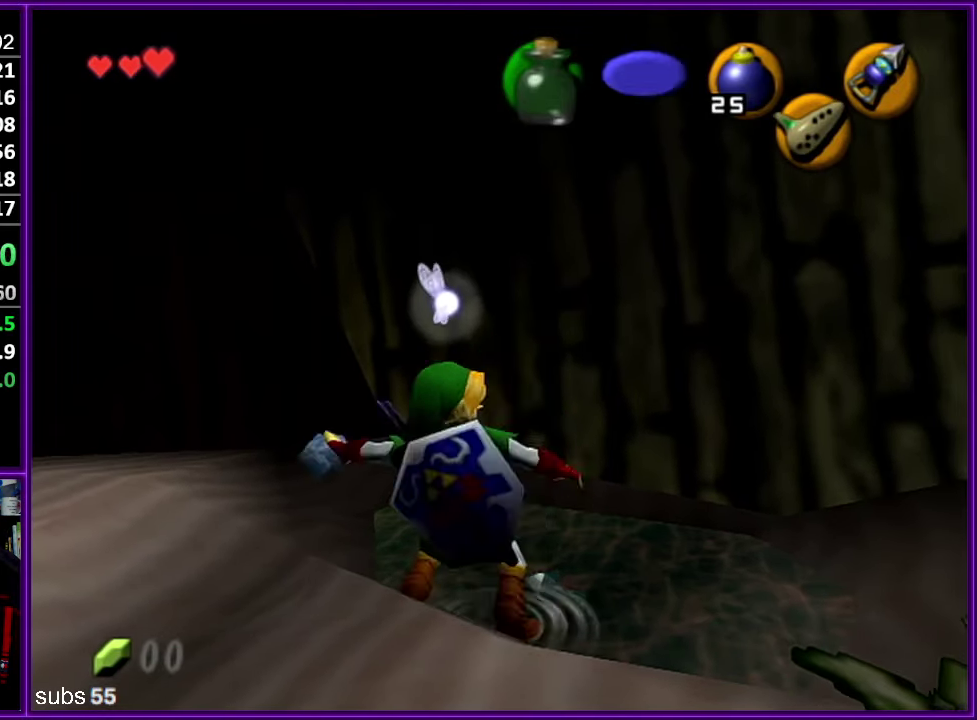
{"buttons": [], "left_stick": "center", "events": [[83, "B", "up"], [133, "B", "down"], [266, "B", "up"]]}
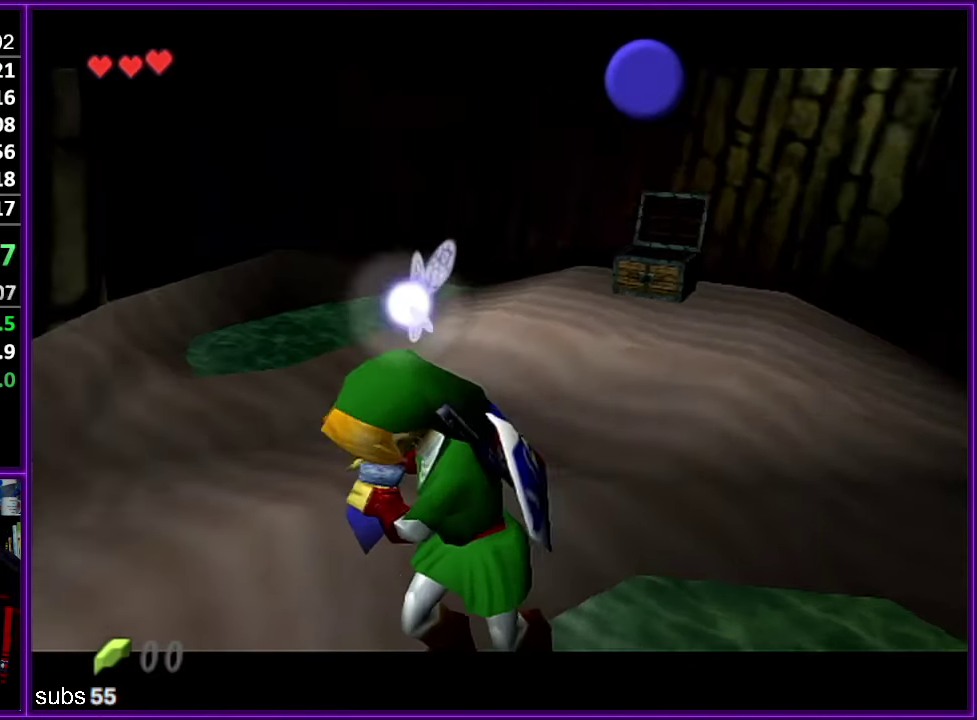
{"buttons": [], "left_stick": "center", "events": []}
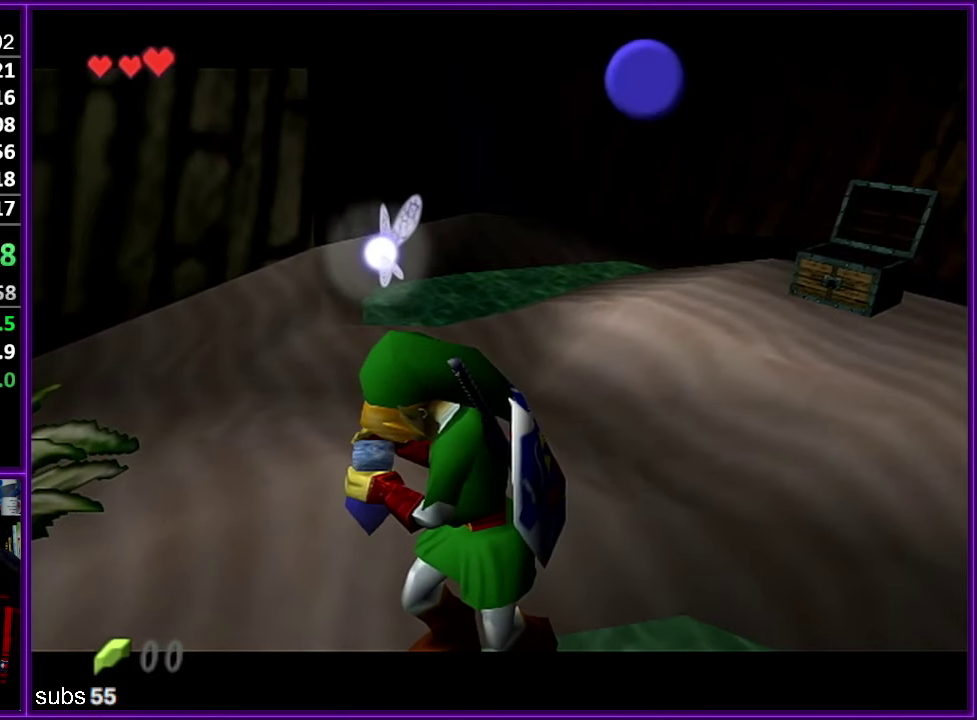
{"buttons": [], "left_stick": "down-left", "events": [[366, "left_stick", "down-left"]]}
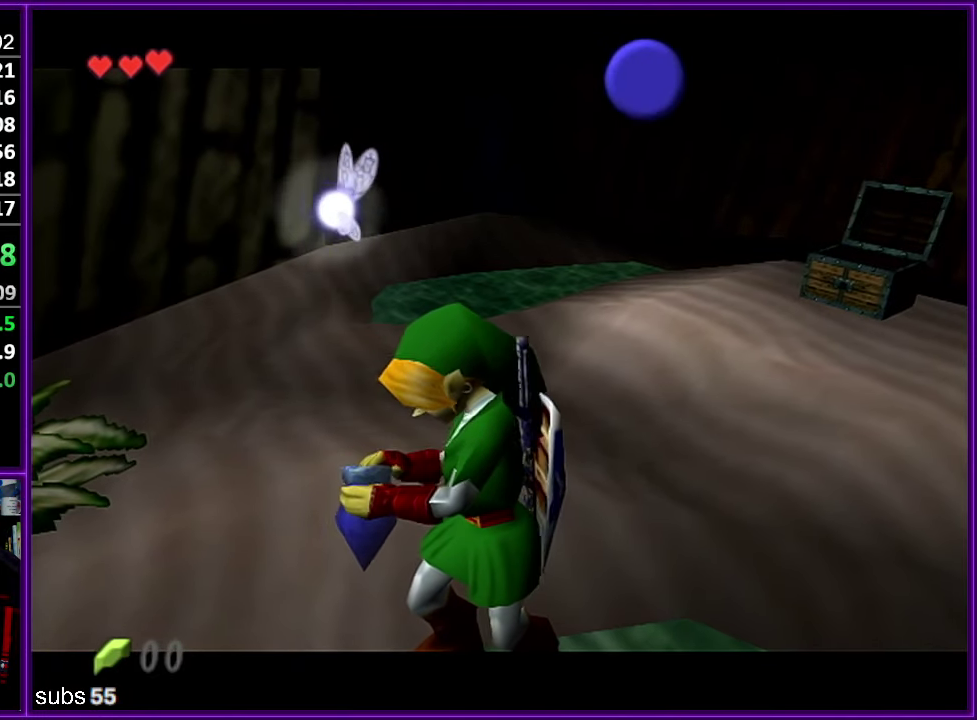
{"buttons": [], "left_stick": "down-left", "events": []}
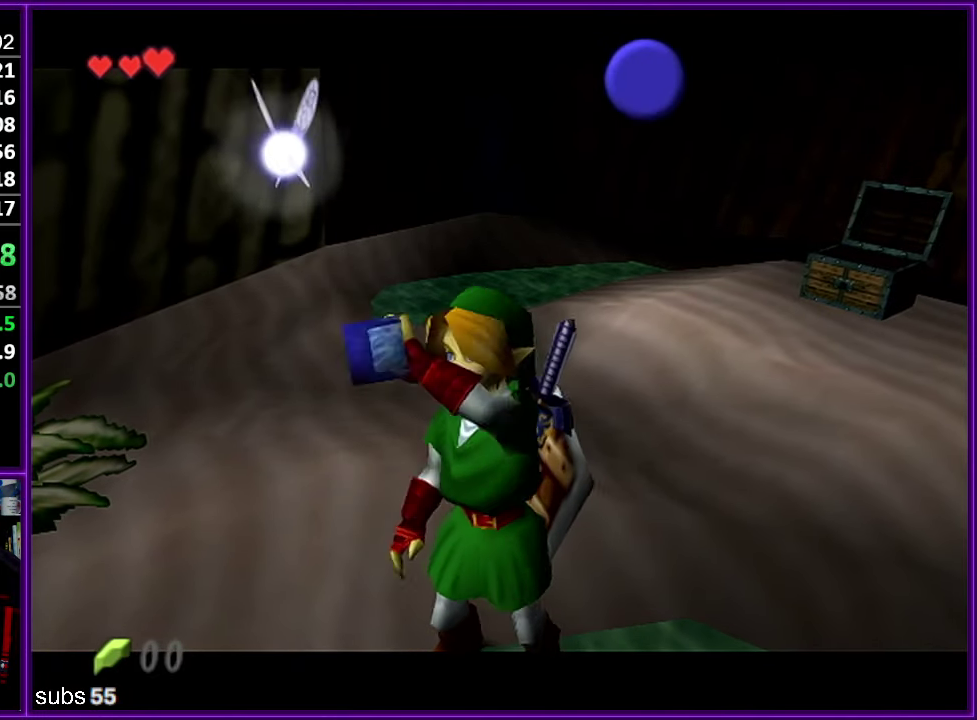
{"buttons": [], "left_stick": "down-left", "events": []}
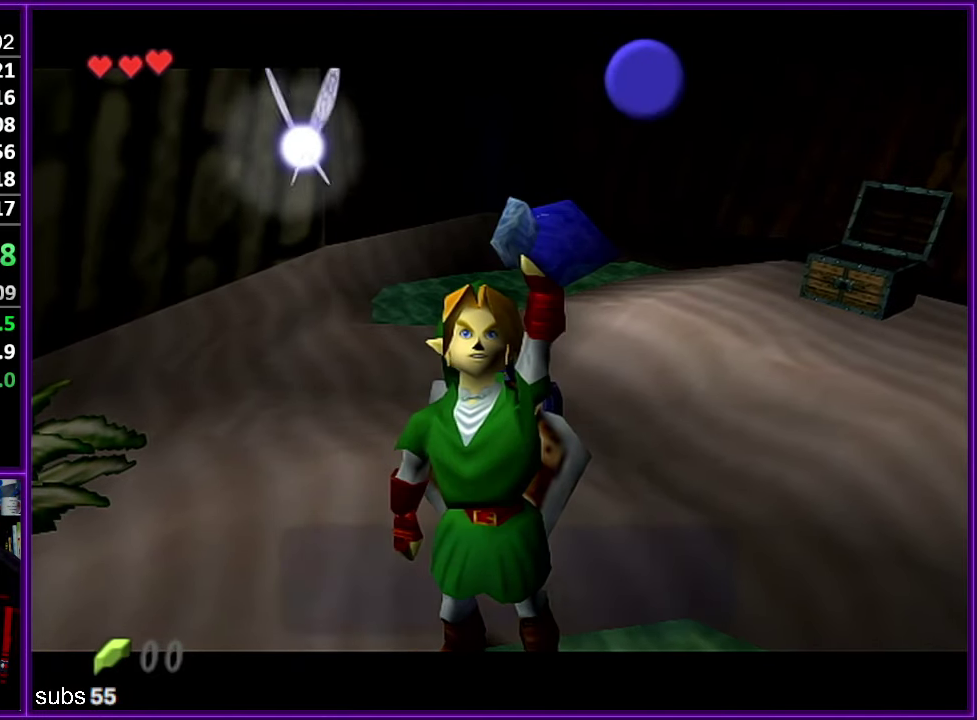
{"buttons": ["B"], "left_stick": "down-left", "events": [[500, "B", "down"]]}
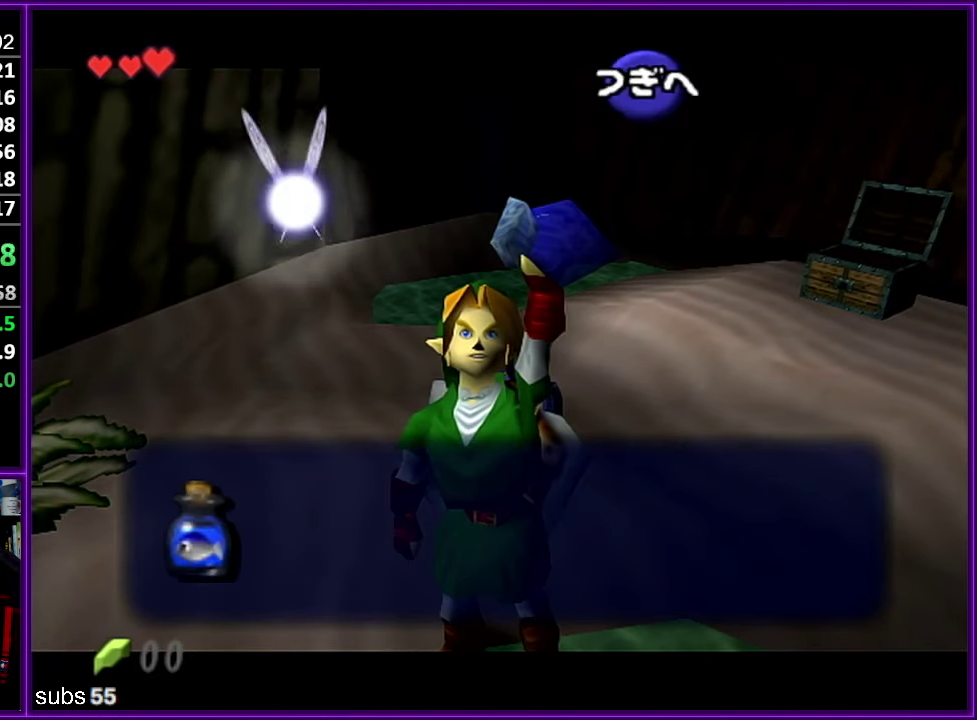
{"buttons": [], "left_stick": "down-left", "events": [[133, "B", "up"], [300, "B", "down"], [433, "B", "up"]]}
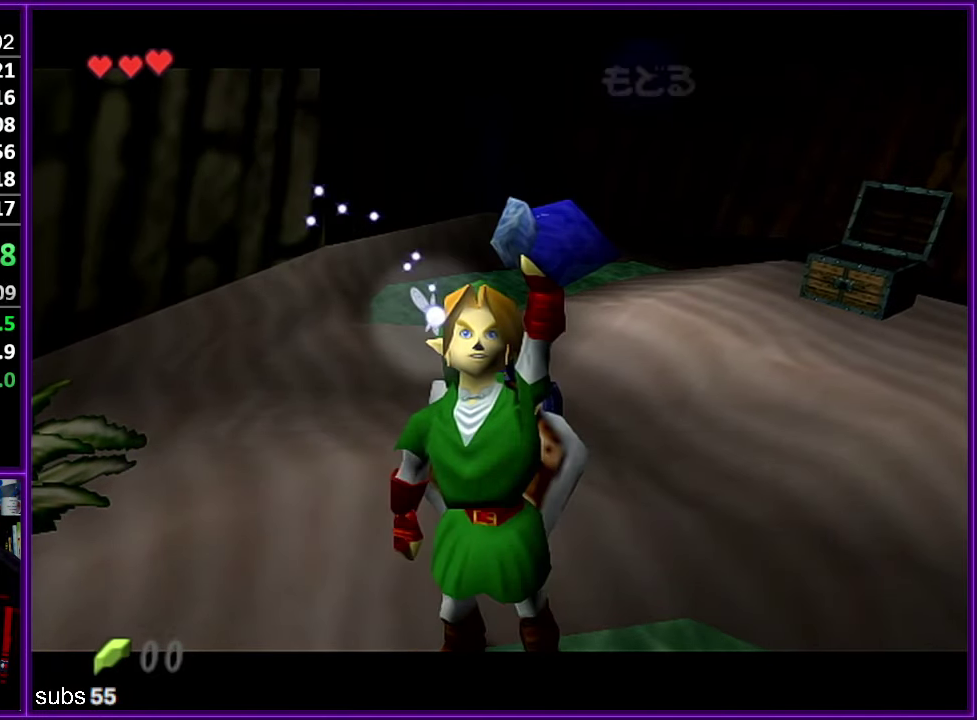
{"buttons": ["Z"], "left_stick": "up", "events": [[250, "A", "down"], [333, "Z", "down"], [333, "left_stick", "left"], [383, "A", "up"], [383, "left_stick", "up-left"], [450, "left_stick", "up"]]}
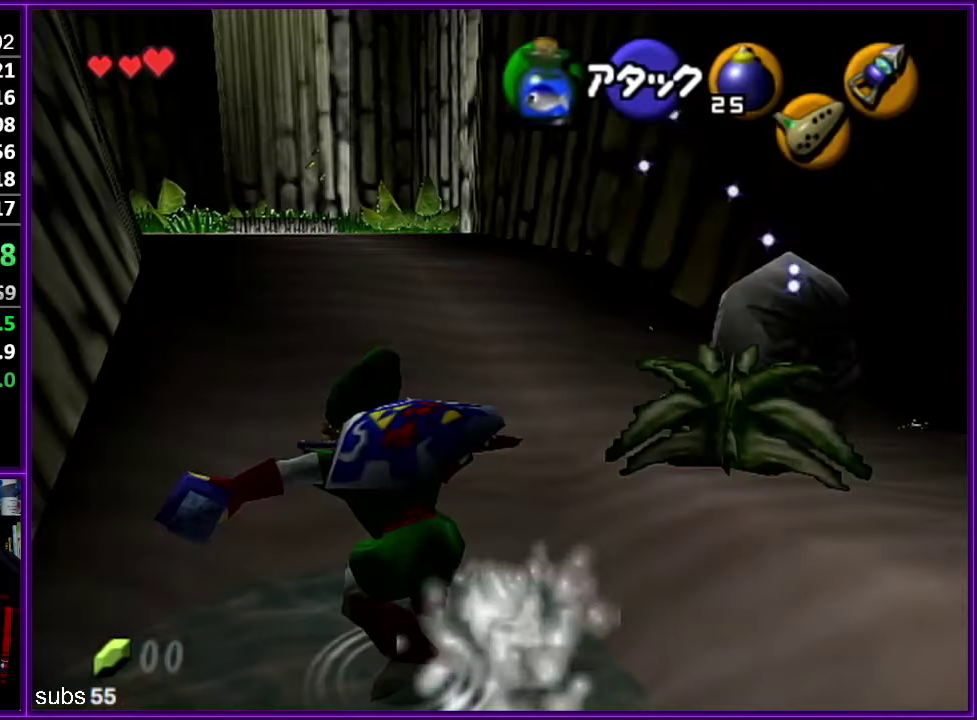
{"buttons": [], "left_stick": "up-right", "events": [[33, "Z", "up"], [467, "left_stick", "up-right"]]}
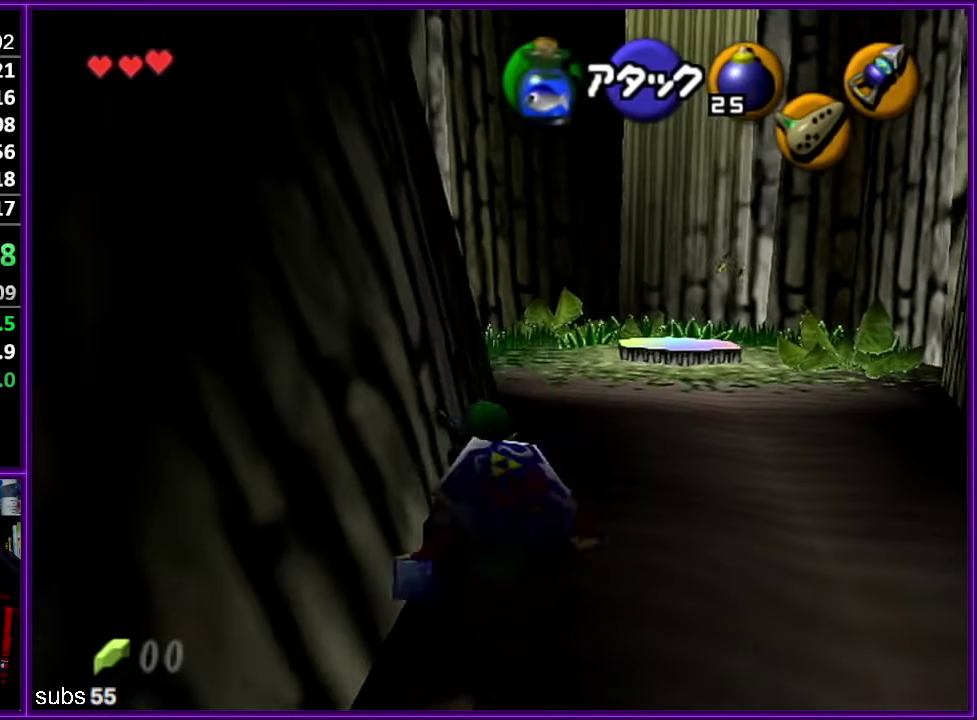
{"buttons": [], "left_stick": "up-right", "events": [[100, "A", "down"], [267, "A", "up"]]}
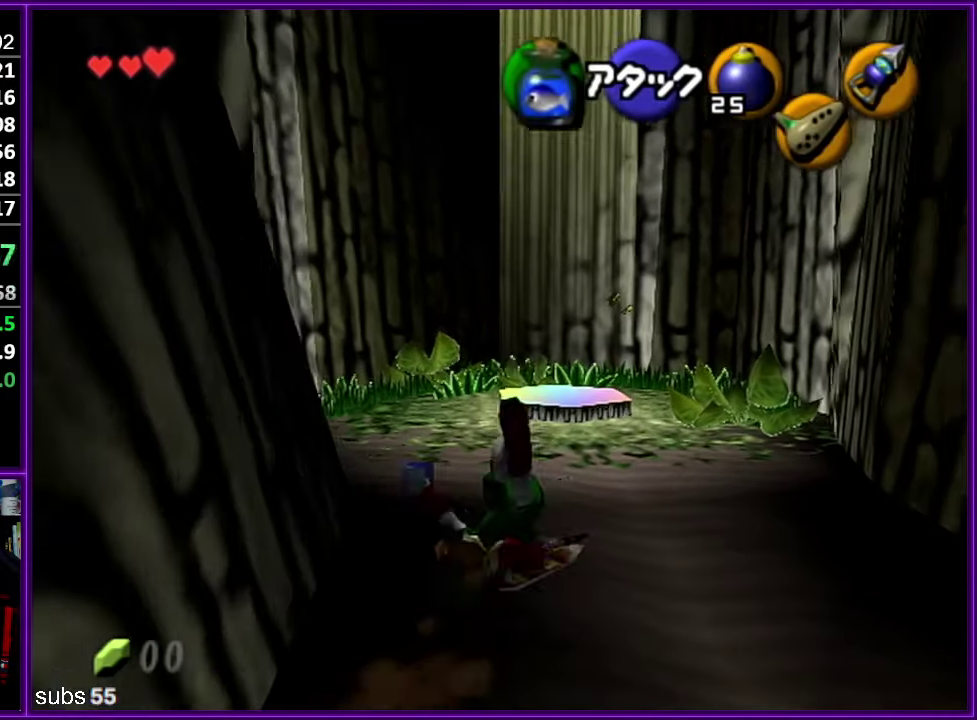
{"buttons": ["A"], "left_stick": "up", "events": [[33, "left_stick", "up"], [433, "A", "down"]]}
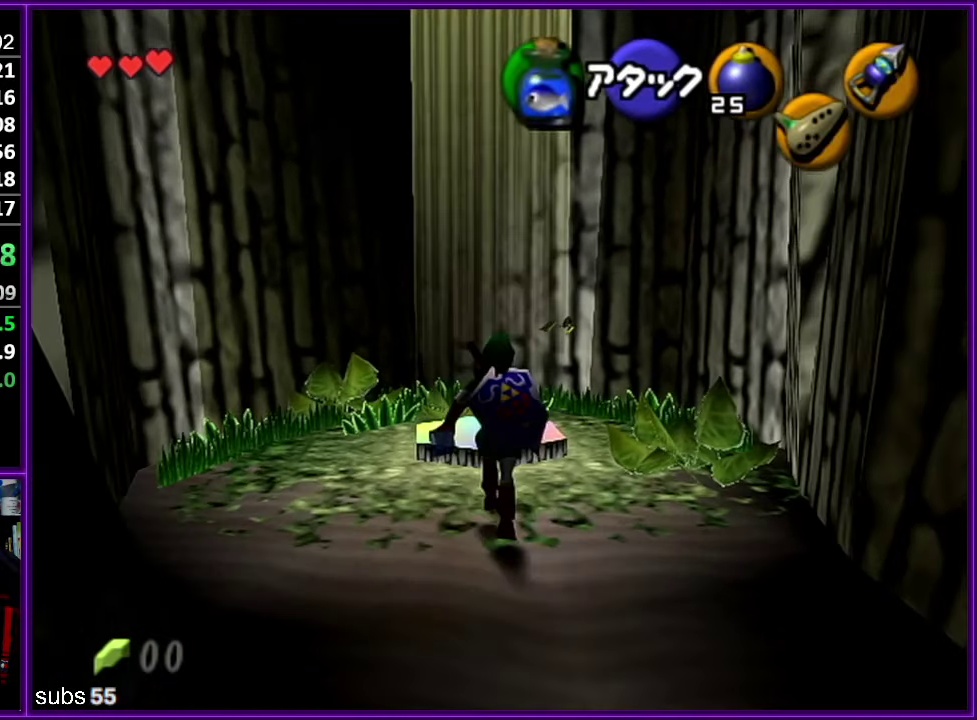
{"buttons": [], "left_stick": "center", "events": [[83, "A", "up"], [500, "left_stick", "center"]]}
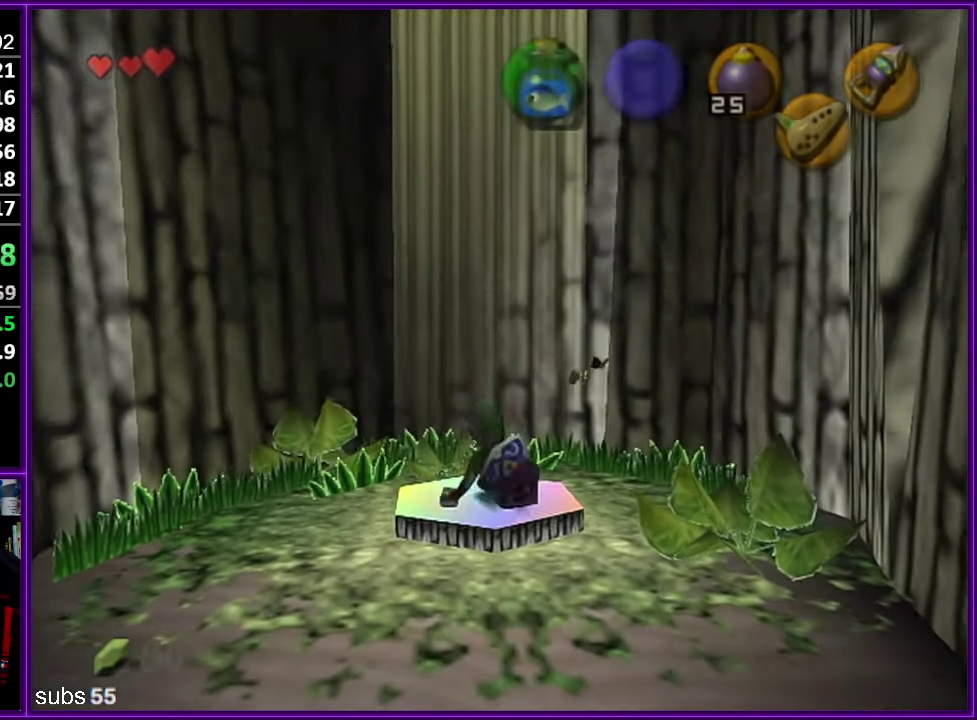
{"buttons": [], "left_stick": "center", "events": []}
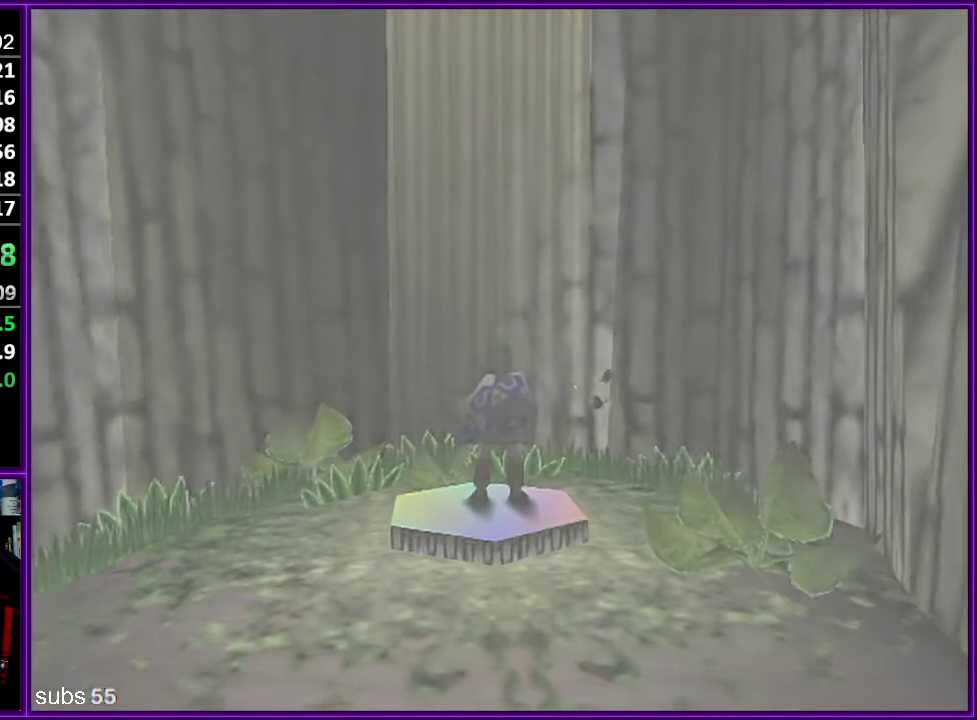
{"buttons": [], "left_stick": "center", "events": []}
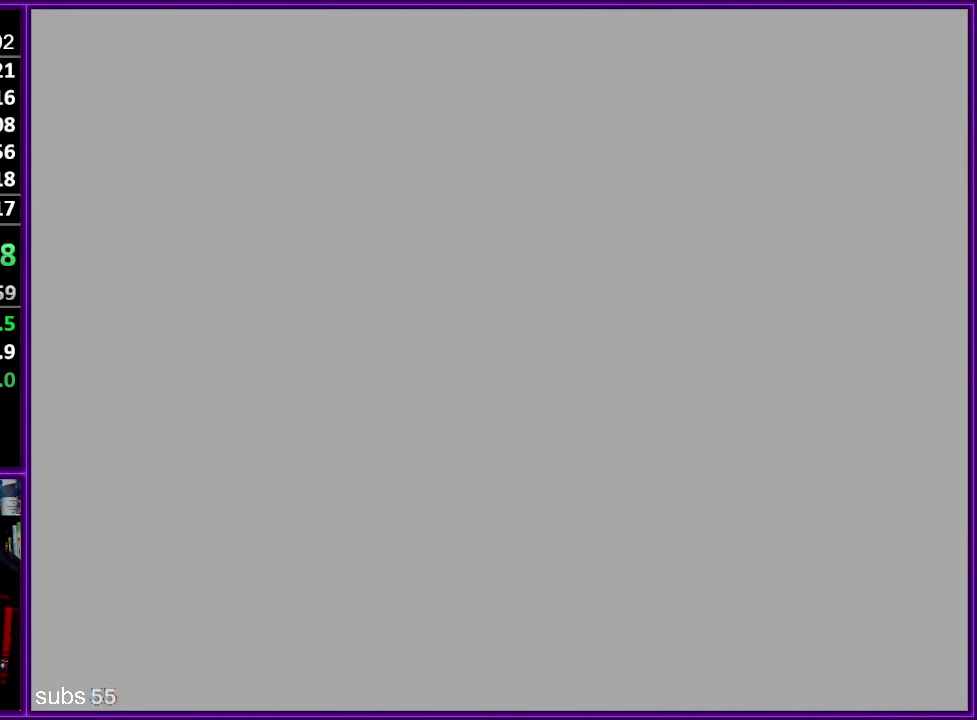
{"buttons": [], "left_stick": "center", "events": []}
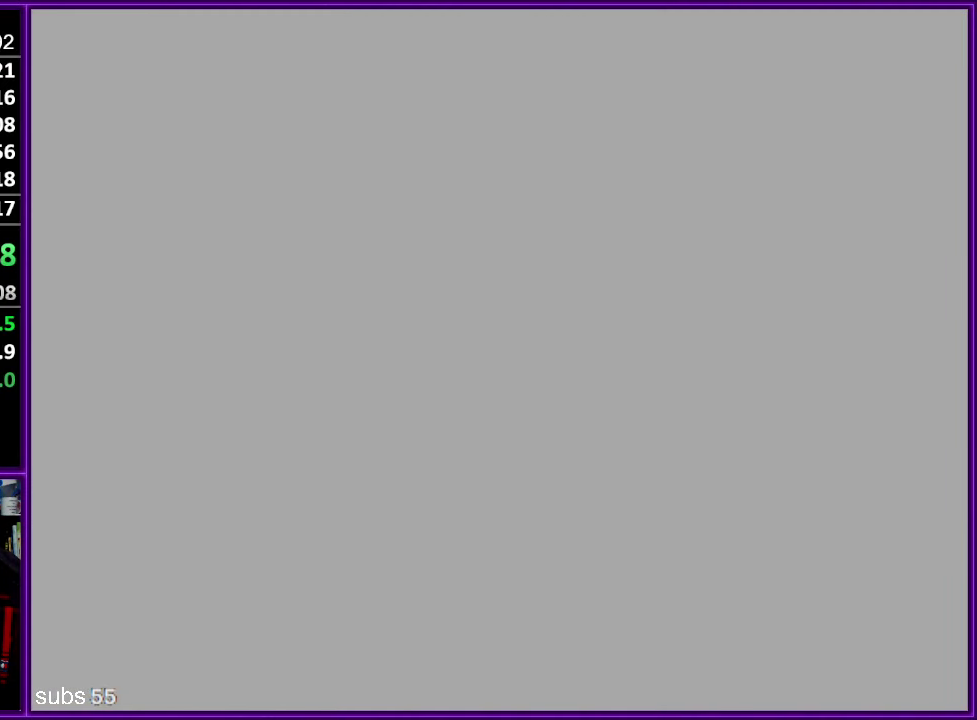
{"buttons": [], "left_stick": "center", "events": []}
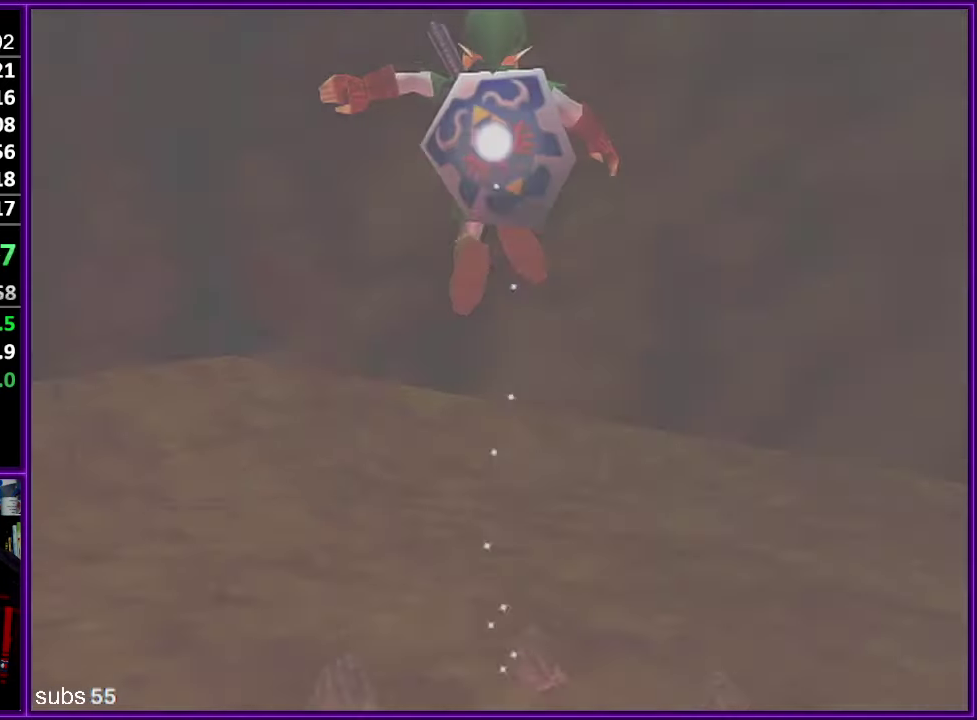
{"buttons": [], "left_stick": "up-left", "events": [[17, "left_stick", "up-left"]]}
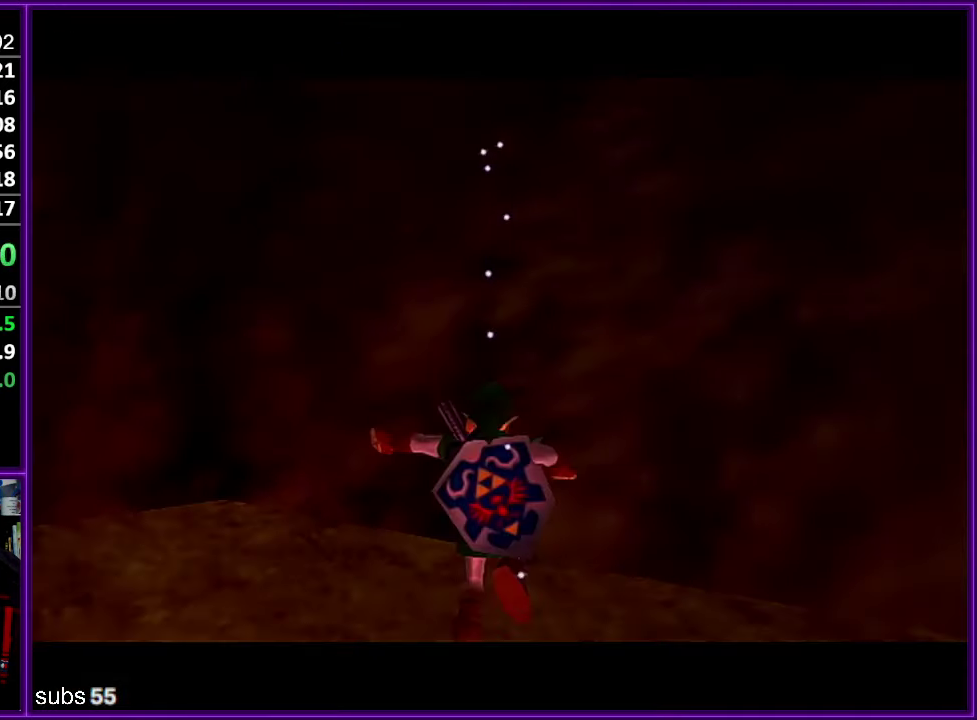
{"buttons": ["Z"], "left_stick": "down", "events": [[334, "Z", "down"], [384, "left_stick", "down"]]}
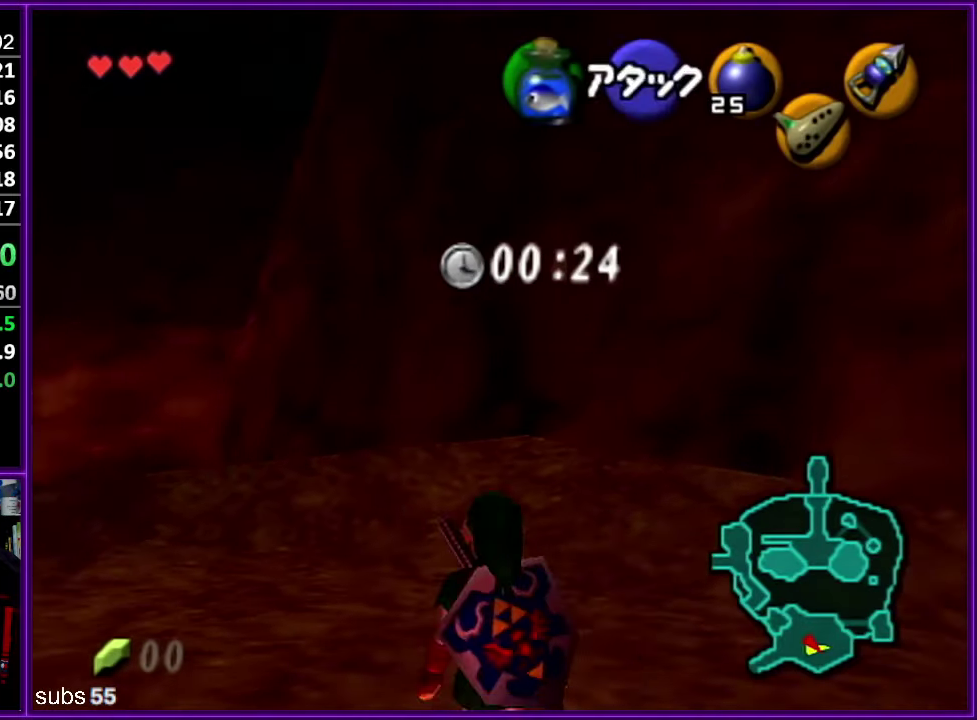
{"buttons": ["Z"], "left_stick": "down", "events": []}
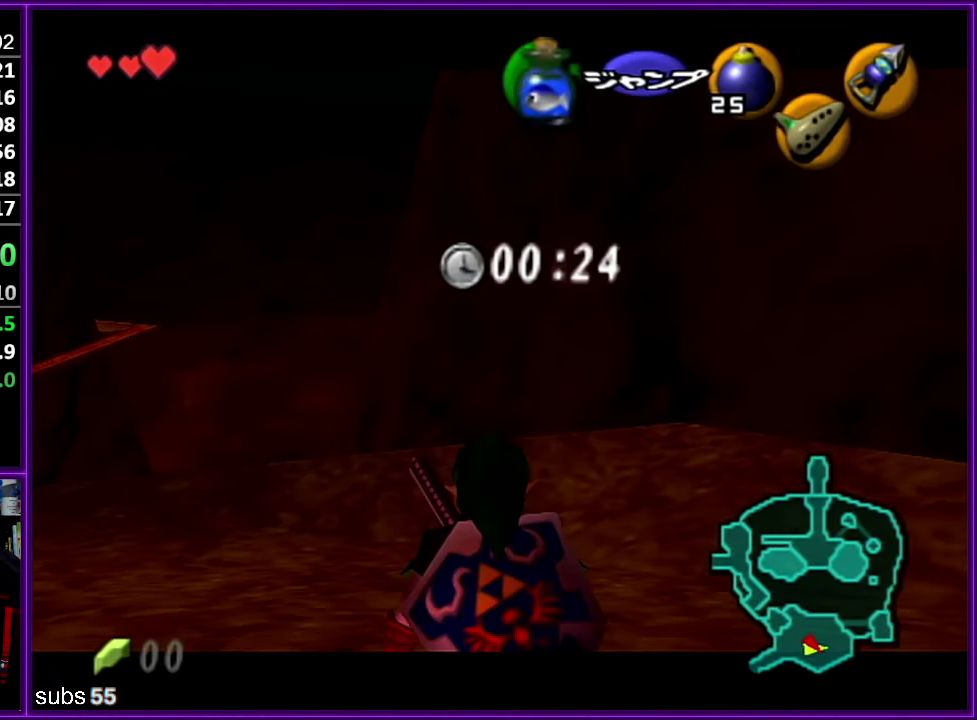
{"buttons": ["Z"], "left_stick": "down", "events": []}
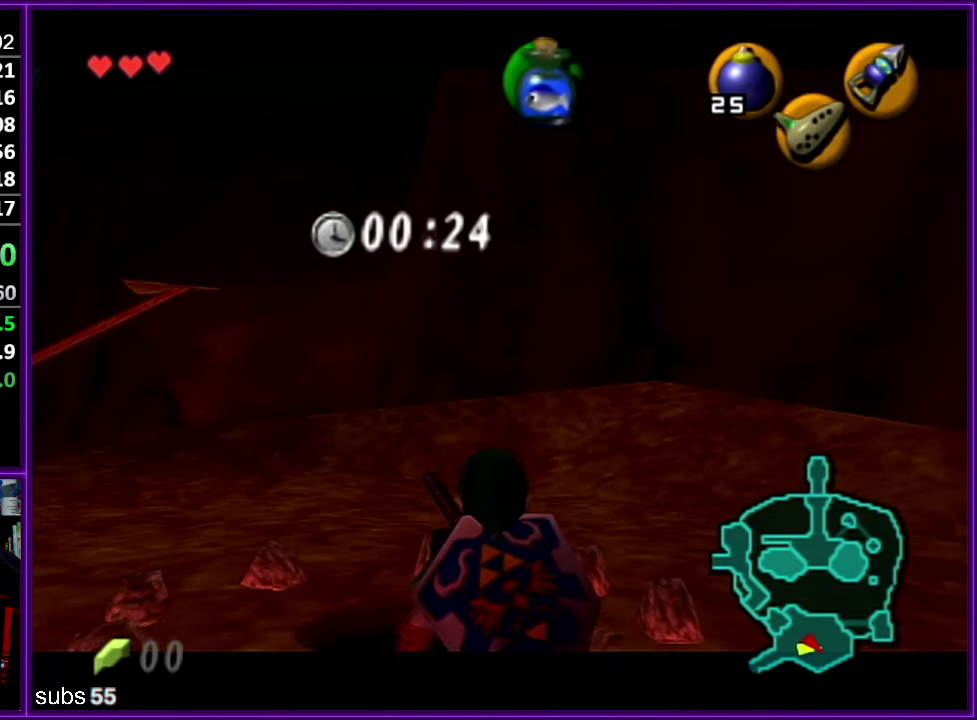
{"buttons": ["Z"], "left_stick": "down", "events": []}
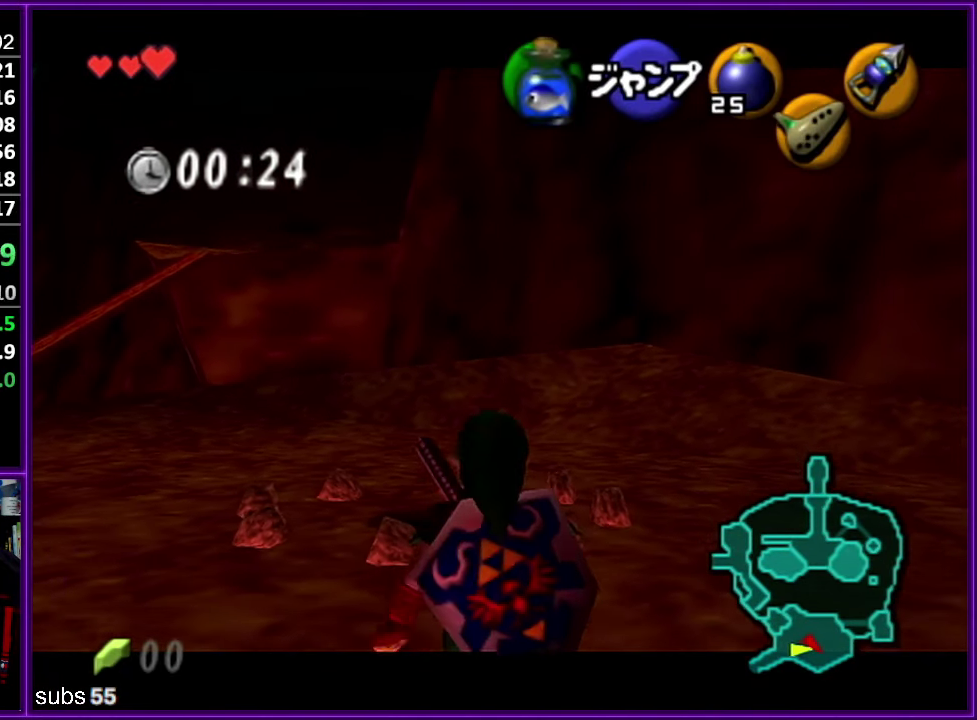
{"buttons": ["Z"], "left_stick": "down", "events": []}
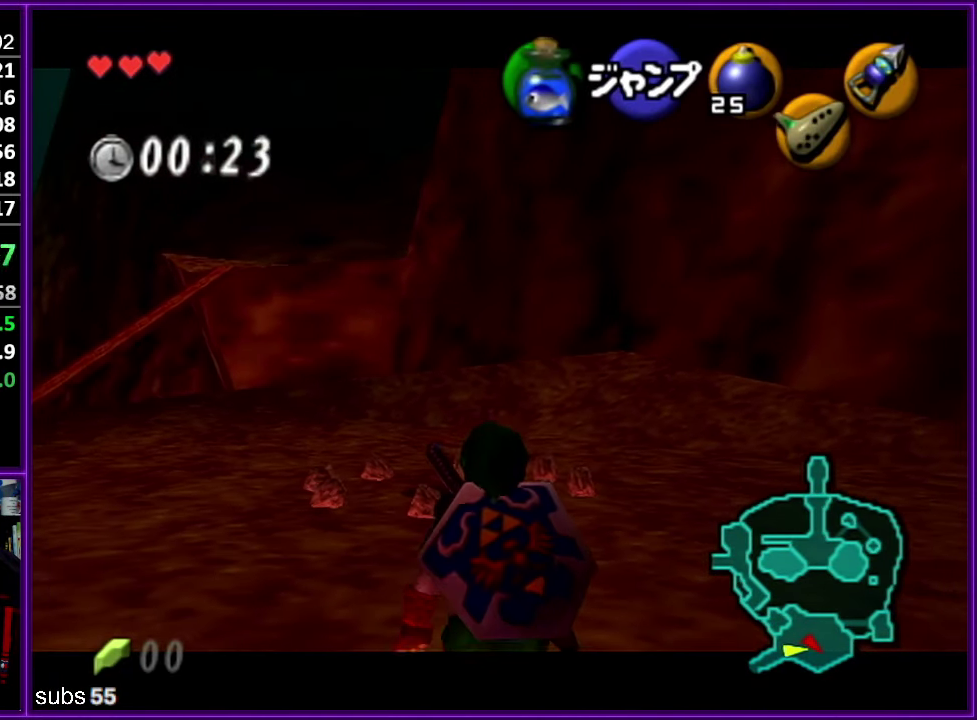
{"buttons": ["Z"], "left_stick": "down", "events": []}